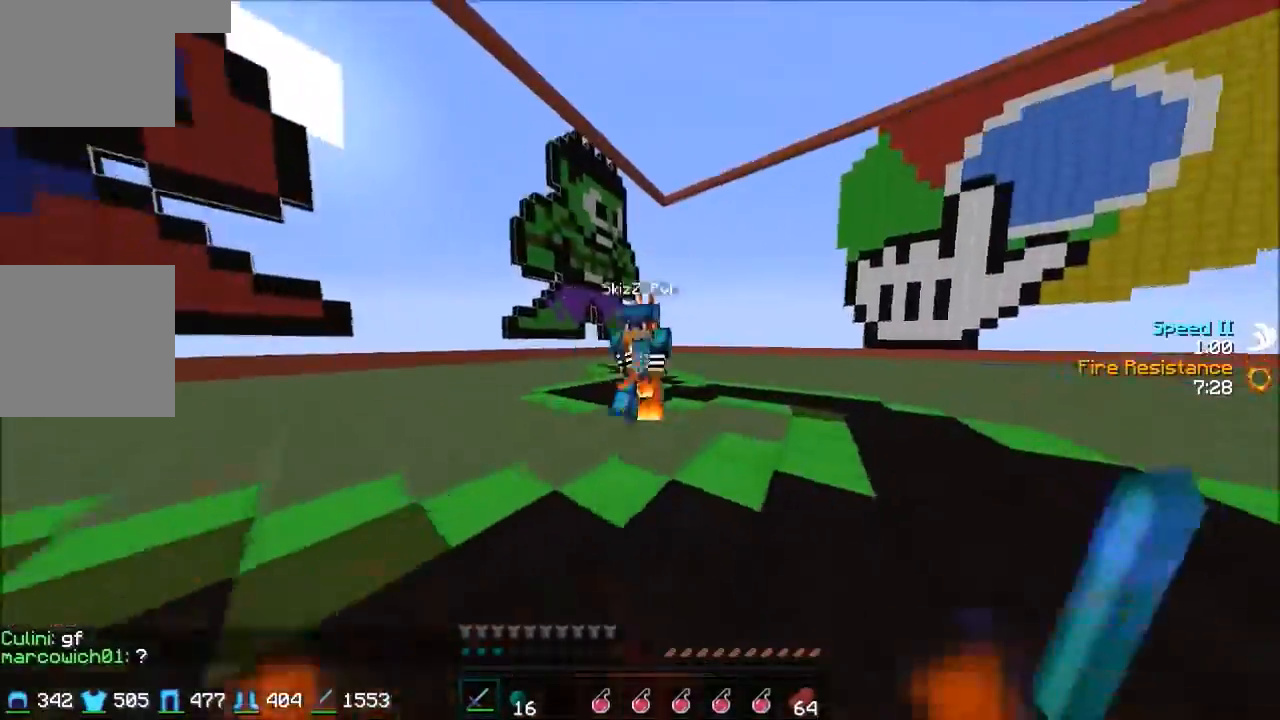
Gameplay with keyboard; each line is a JSON object with the keys held at the frame after it. "events" lists presses ("down") and releases ("up") of "a", "d", "s" and "w" between this image and that frame as [ms after this image, input, new state], when the widget could be followed in between. No other keys are recorded. Mouse input is not recorded.
{"keys": ["a", "w"], "events": [[101, "w", "up"], [134, "w", "down"], [468, "a", "down"], [468, "d", "up"]]}
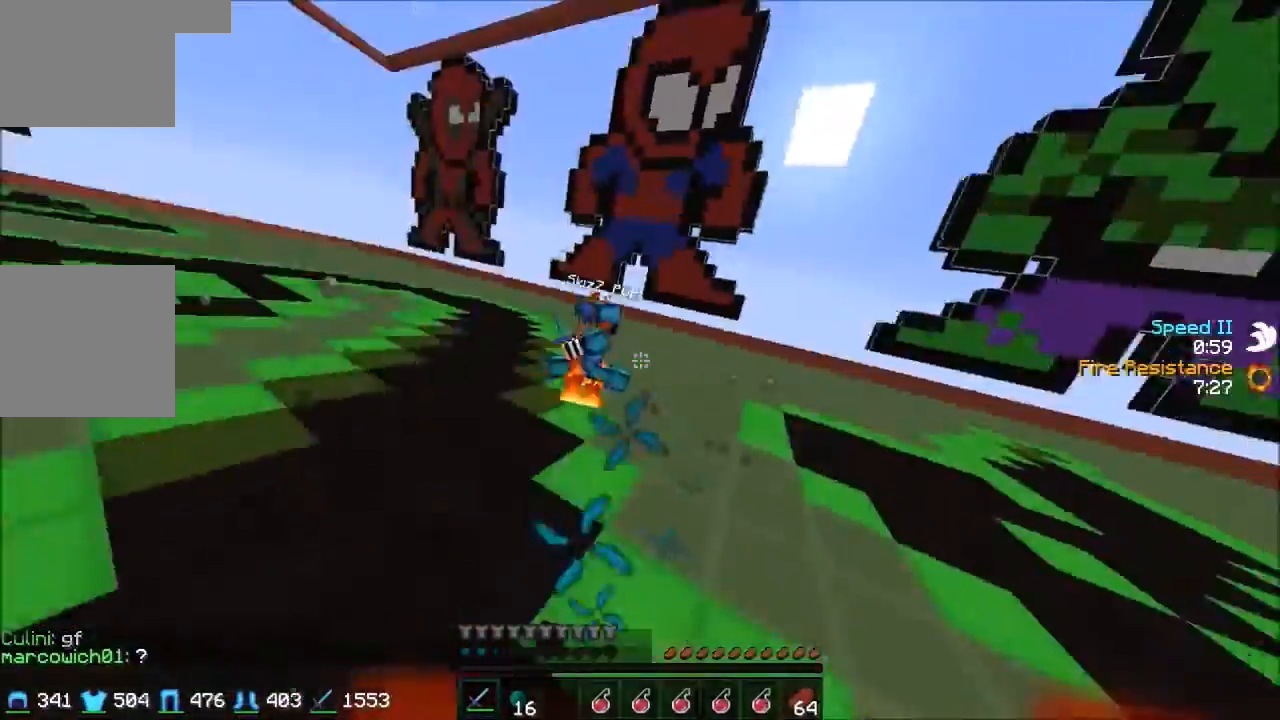
{"keys": ["a", "w"], "events": []}
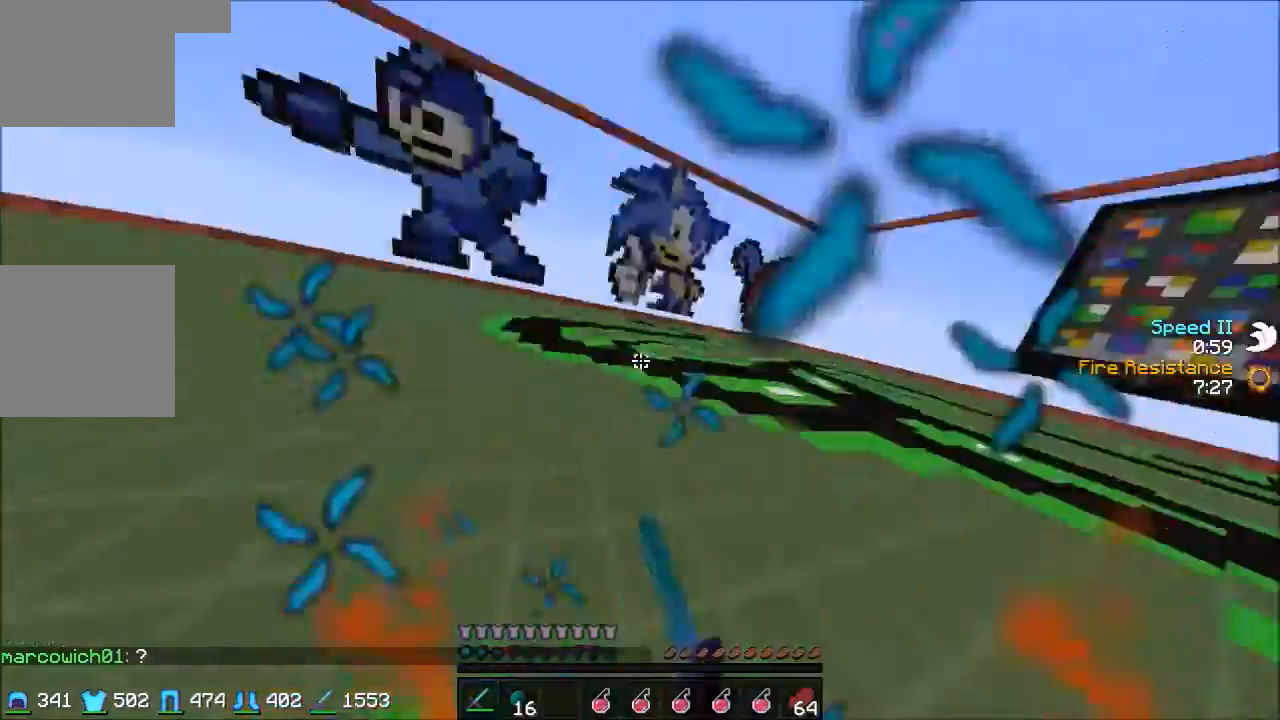
{"keys": ["w"], "events": [[133, "a", "up"]]}
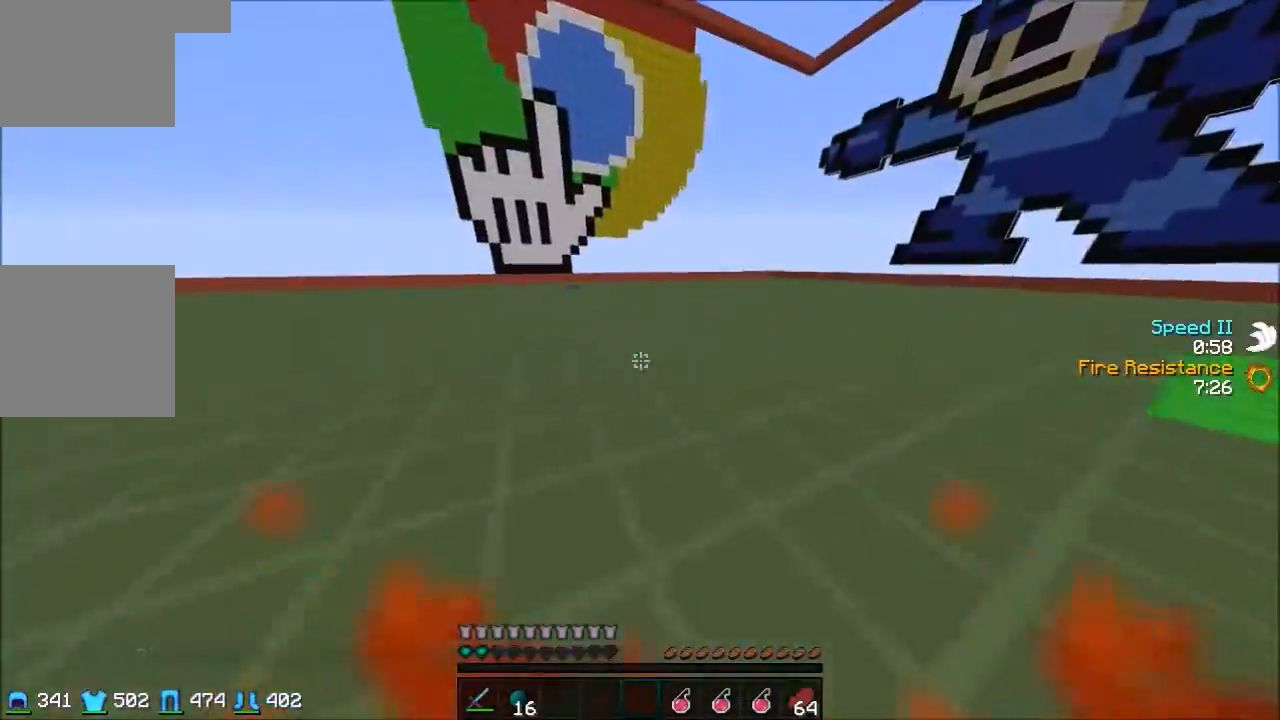
{"keys": ["w"], "events": []}
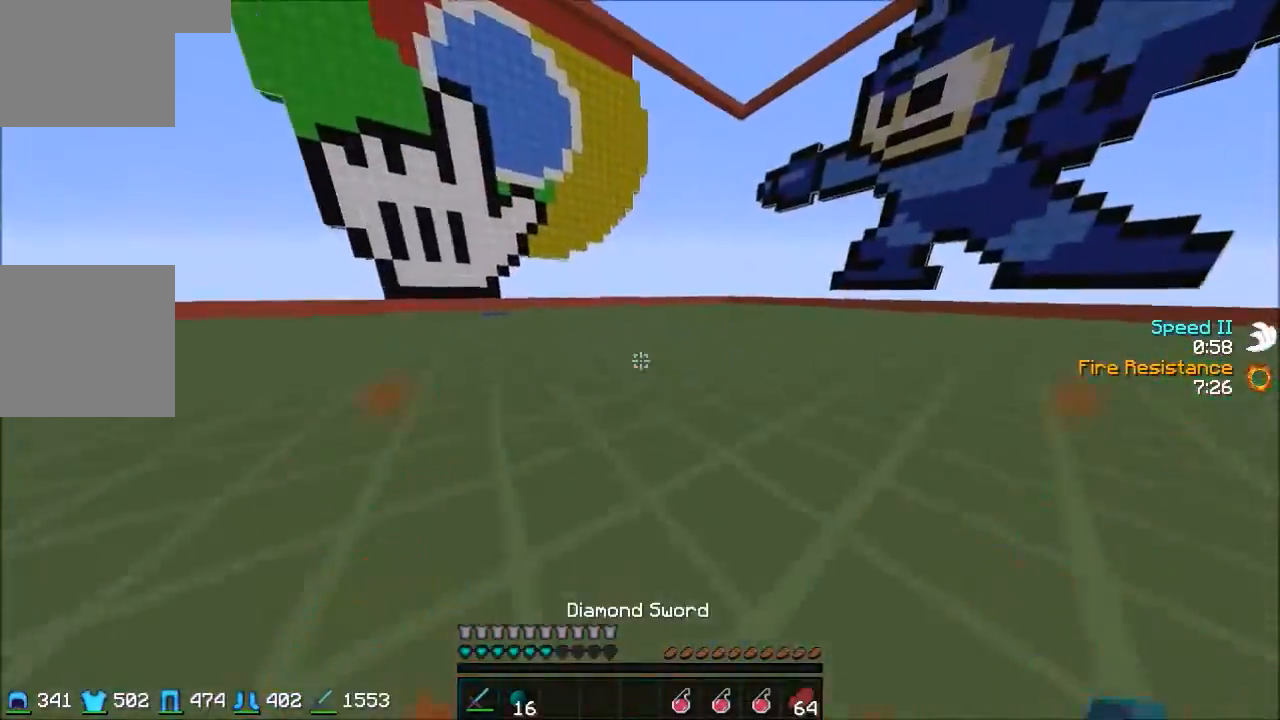
{"keys": ["d", "w"], "events": [[101, "a", "down"], [501, "a", "up"], [501, "d", "down"]]}
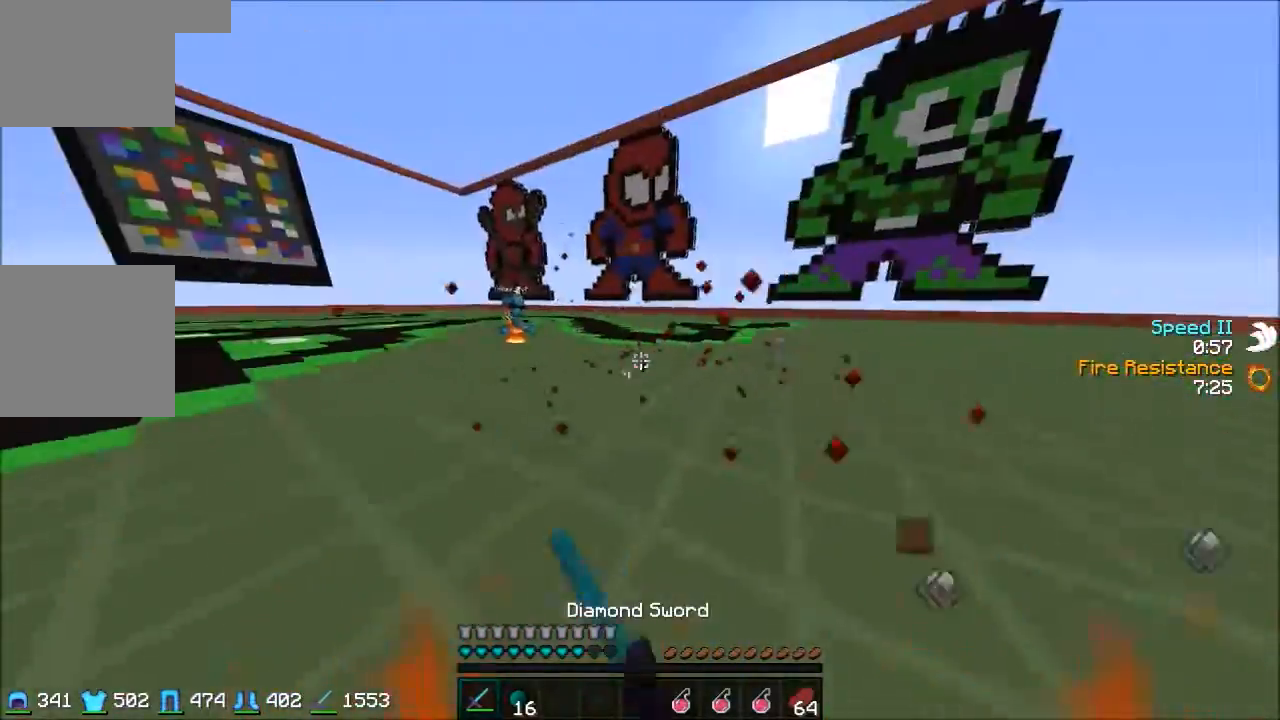
{"keys": ["d", "w"], "events": []}
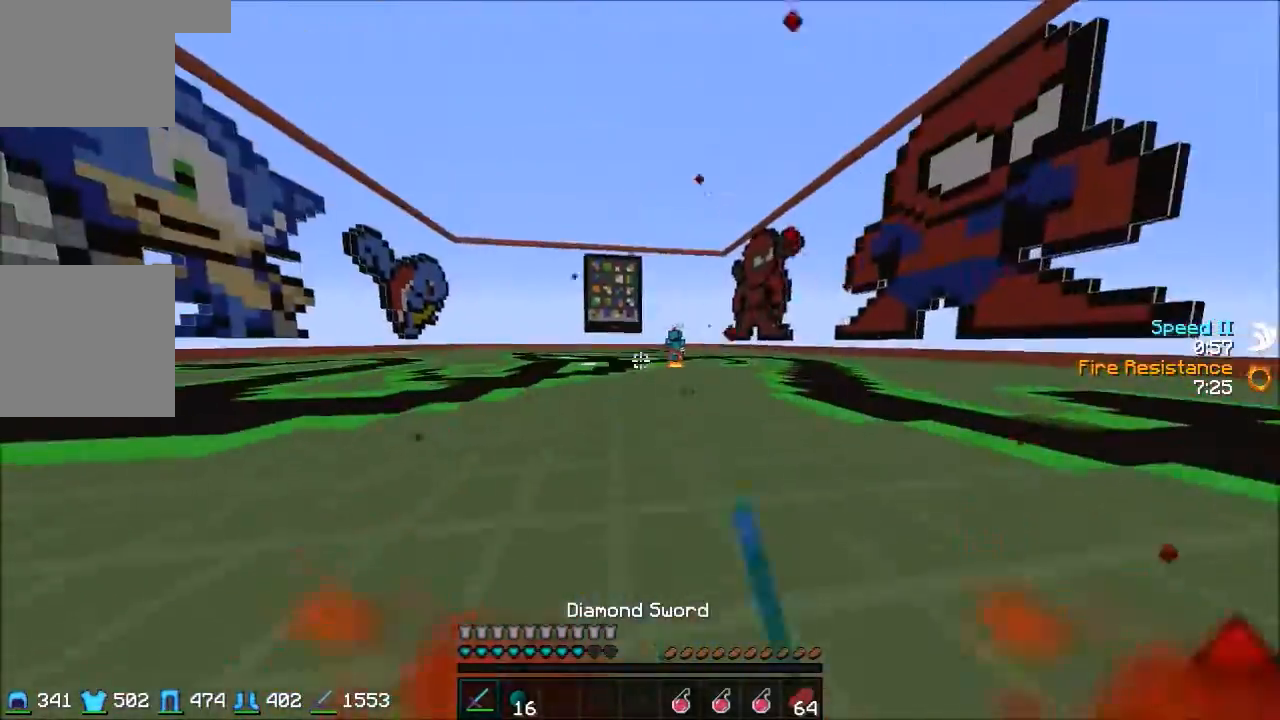
{"keys": ["w"], "events": [[100, "d", "up"], [133, "a", "down"], [400, "a", "up"]]}
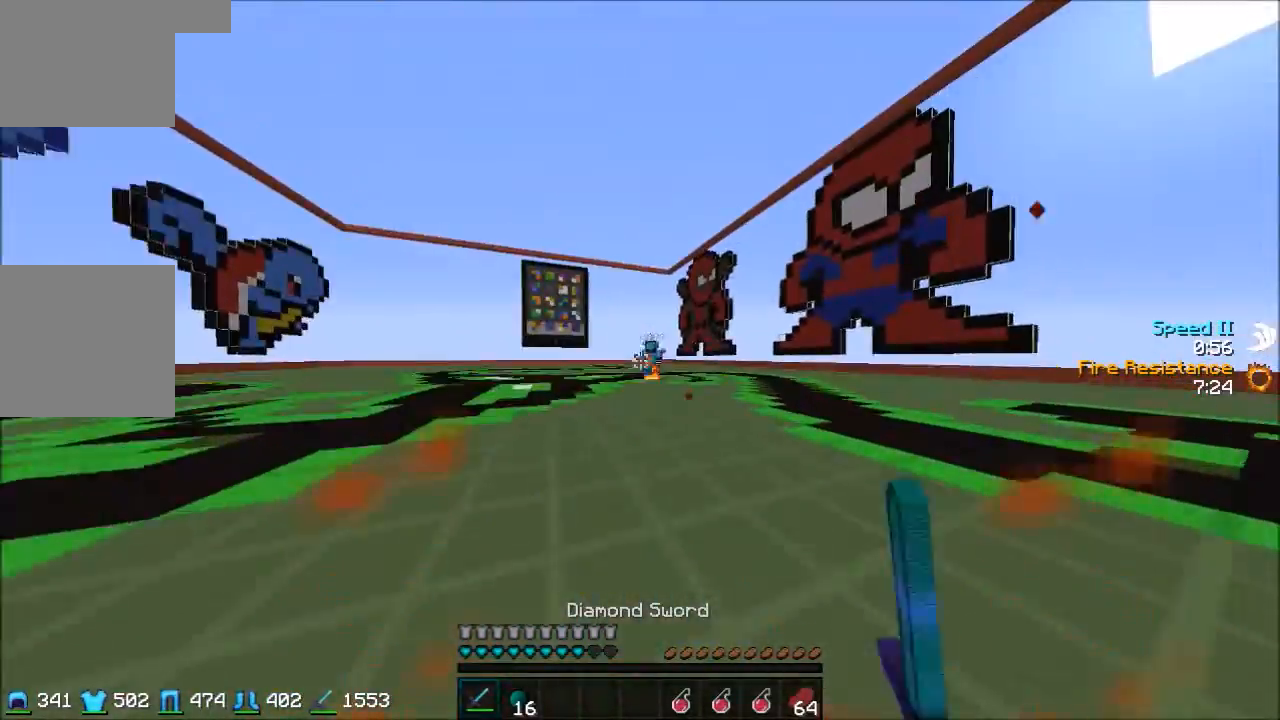
{"keys": ["w"], "events": []}
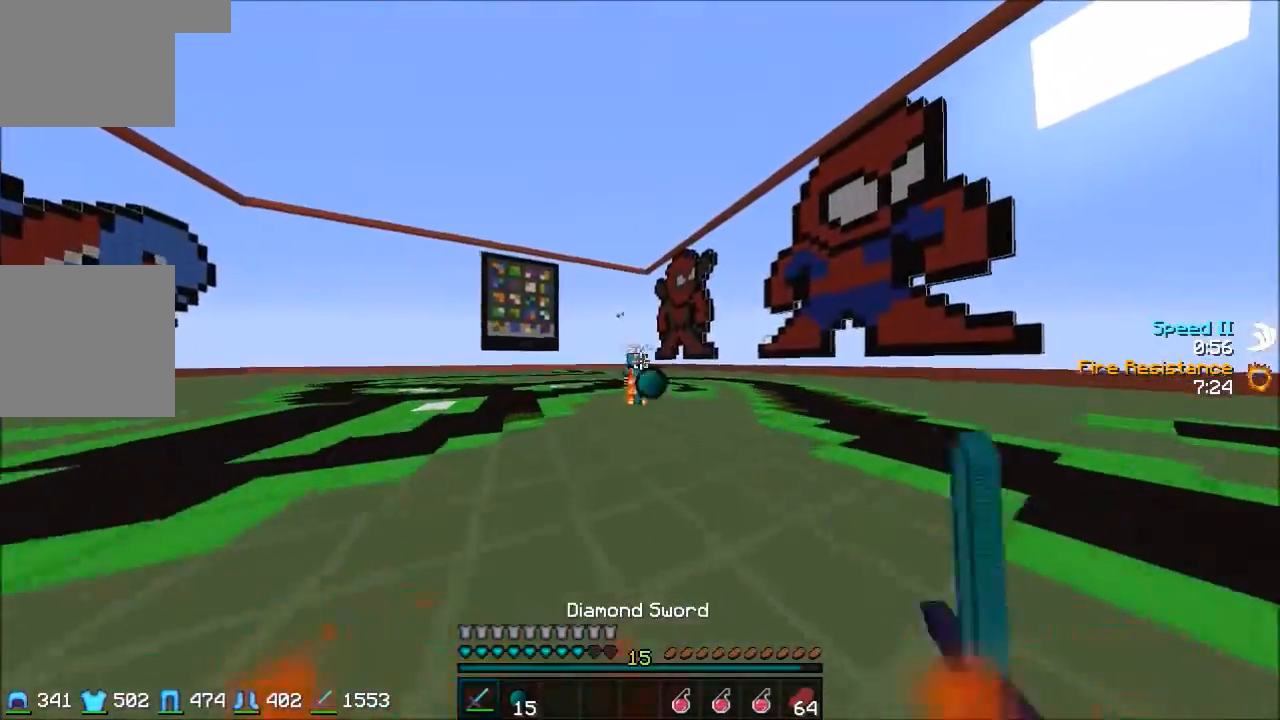
{"keys": [], "events": [[468, "w", "up"]]}
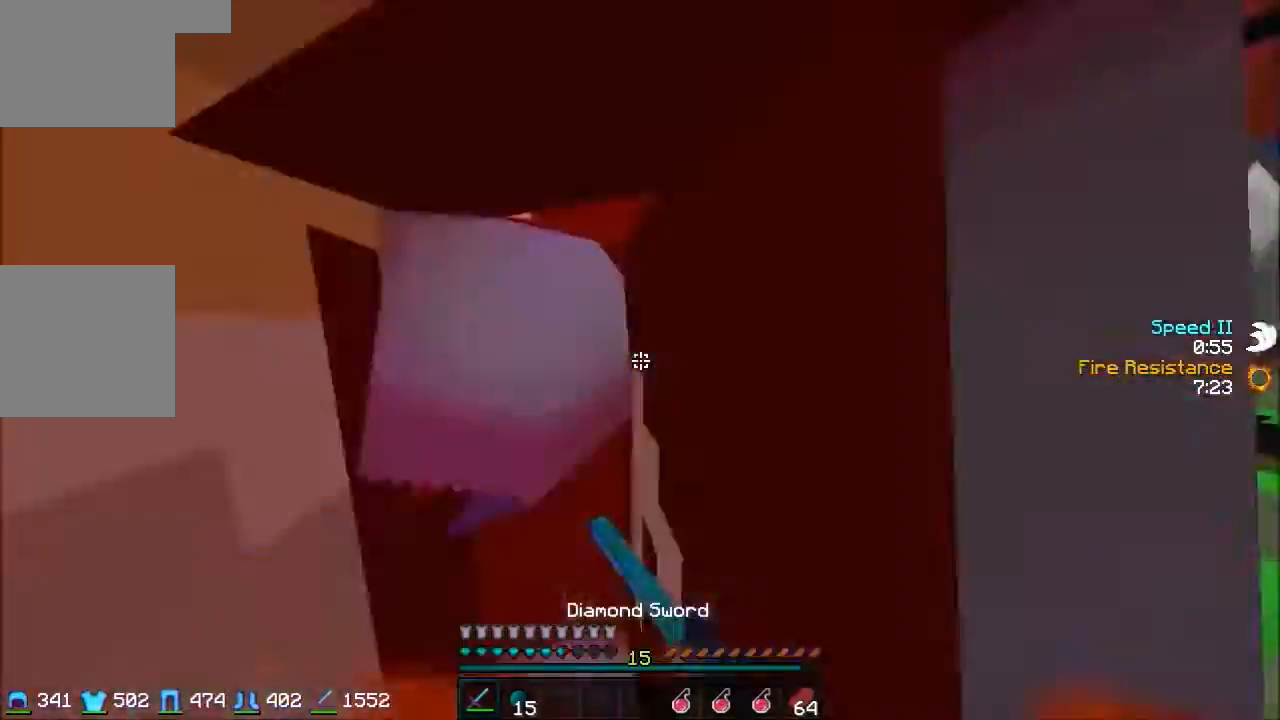
{"keys": [], "events": []}
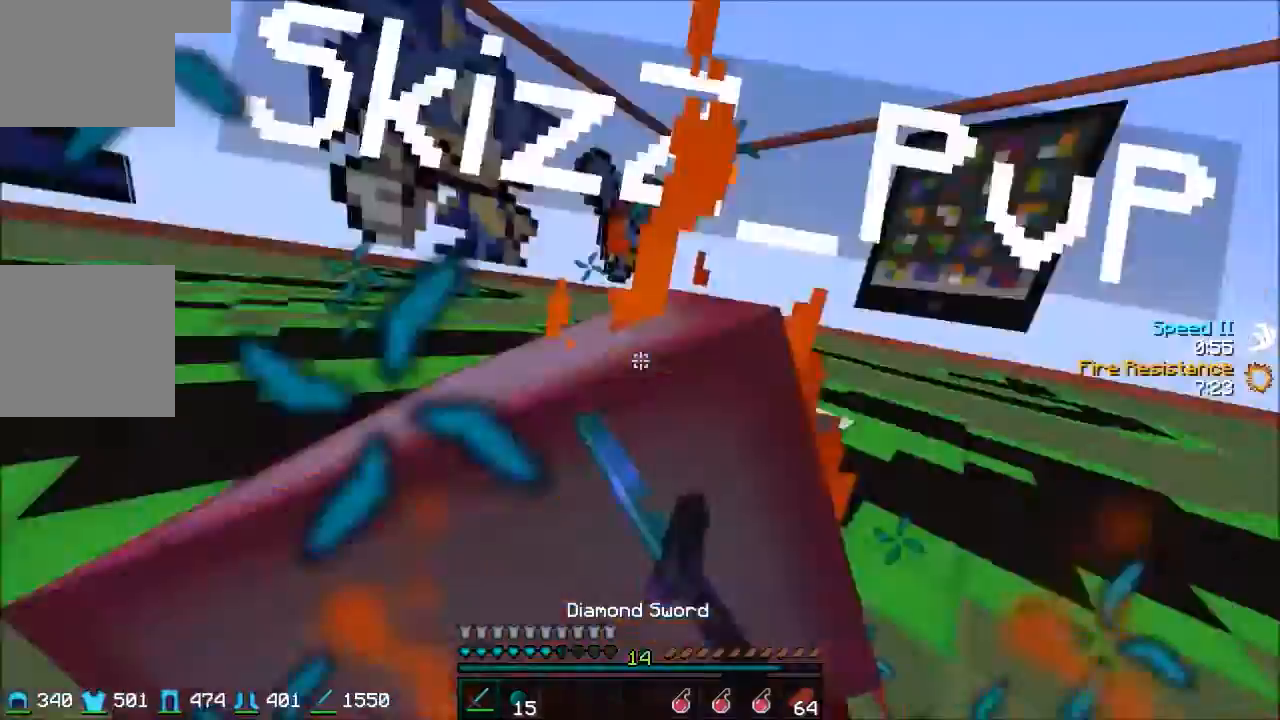
{"keys": ["a", "w"], "events": [[33, "s", "down"], [133, "s", "up"], [200, "w", "down"], [467, "a", "down"]]}
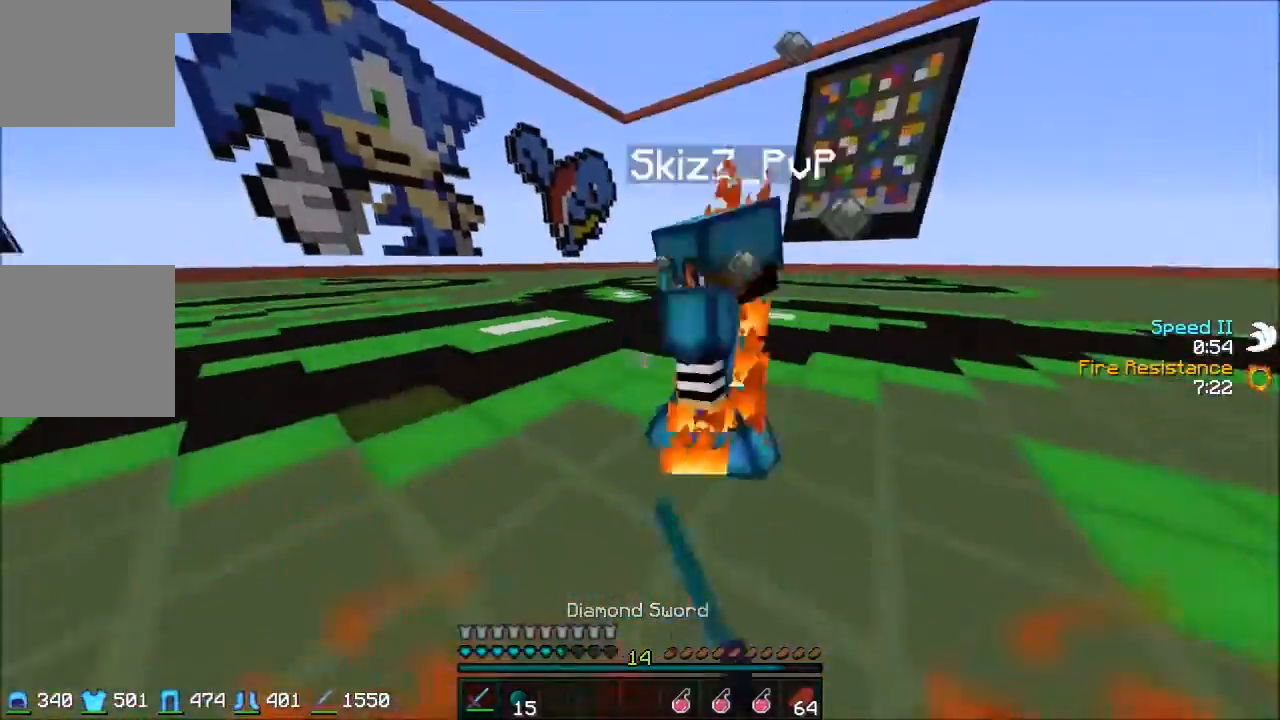
{"keys": ["d"], "events": [[67, "a", "up"], [500, "d", "down"], [500, "w", "up"]]}
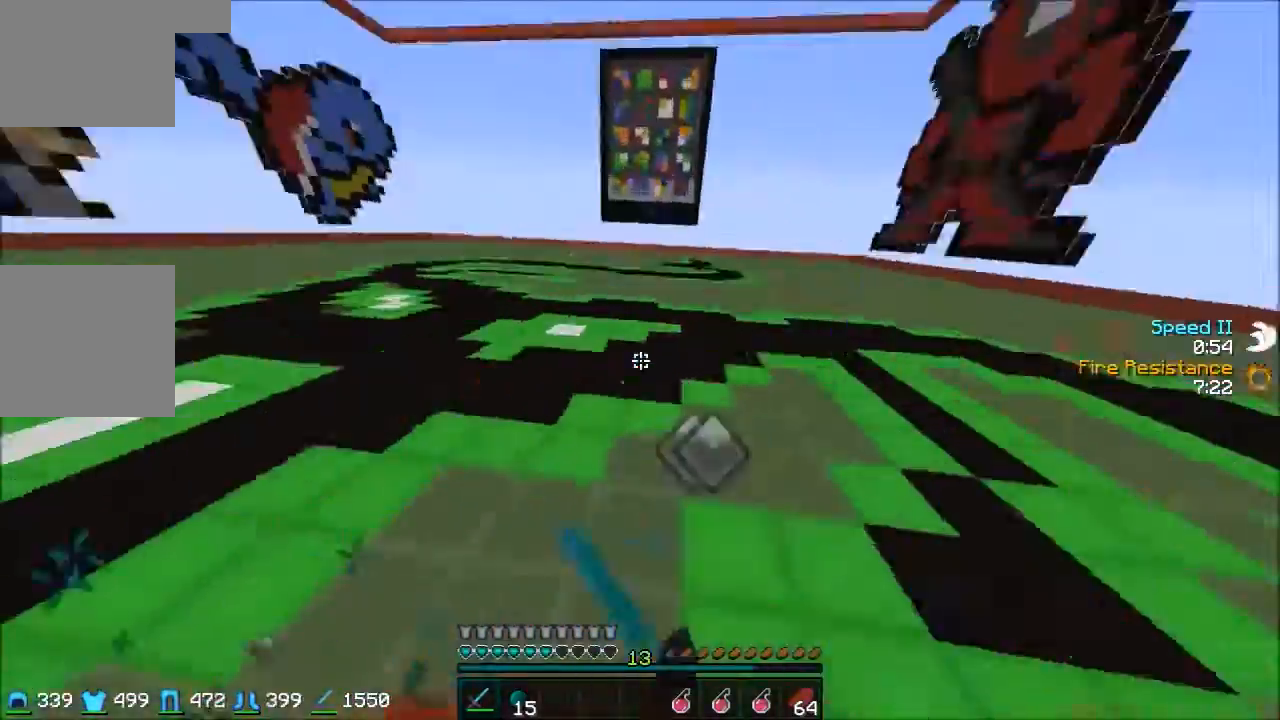
{"keys": ["a", "w"], "events": [[101, "w", "down"], [201, "d", "up"], [267, "a", "down"], [368, "a", "up"], [468, "a", "down"]]}
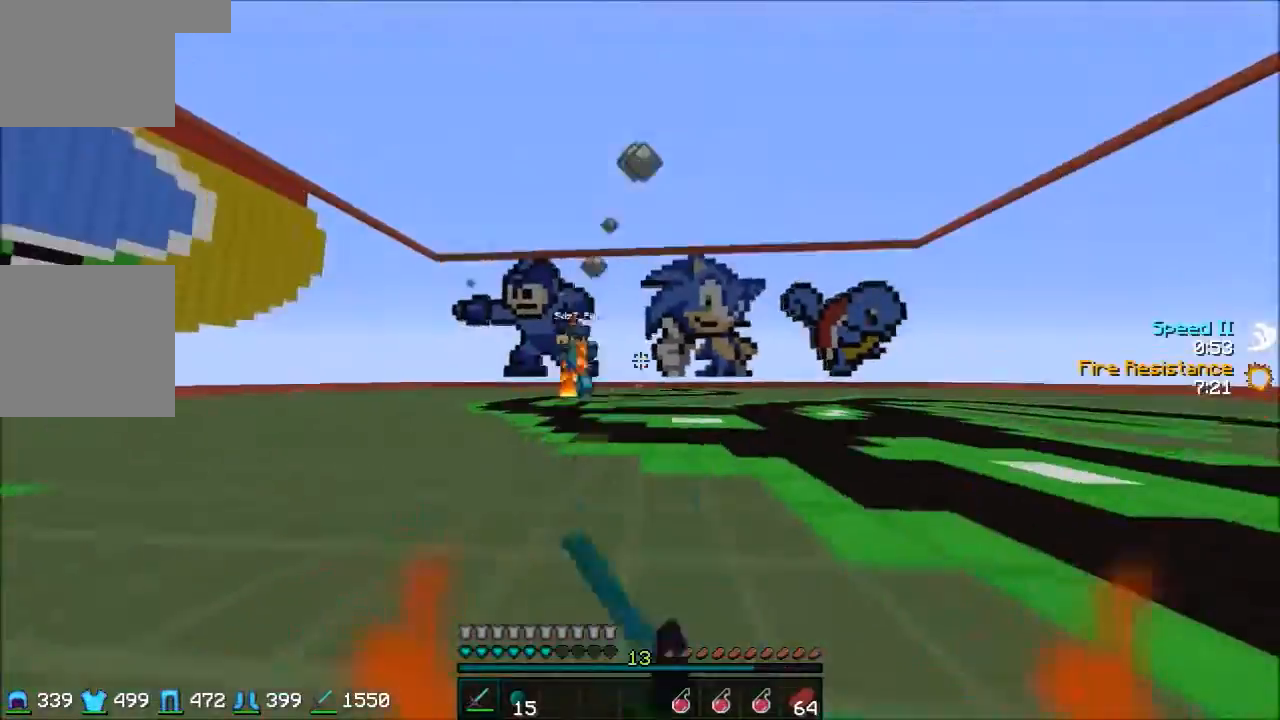
{"keys": ["a", "d", "w"], "events": [[467, "d", "down"]]}
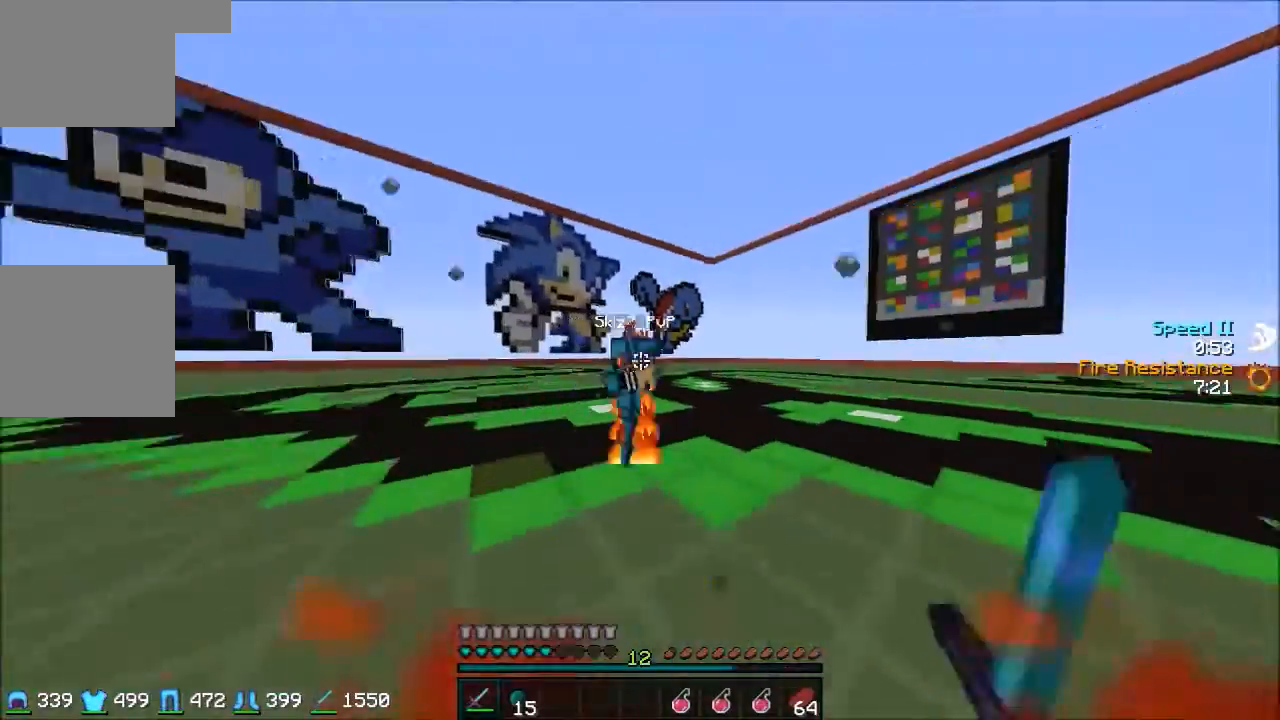
{"keys": ["d", "w"], "events": [[33, "a", "up"], [200, "d", "up"], [333, "d", "down"]]}
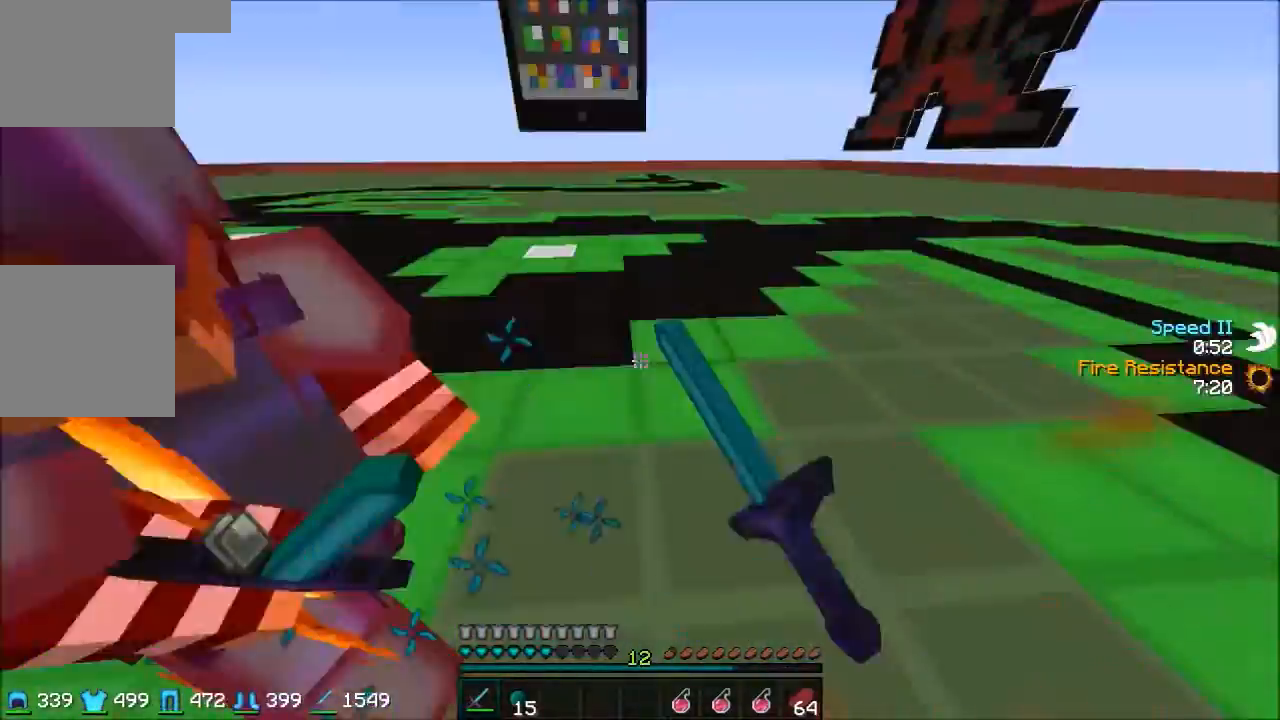
{"keys": ["d", "w"], "events": [[200, "w", "up"], [234, "w", "down"]]}